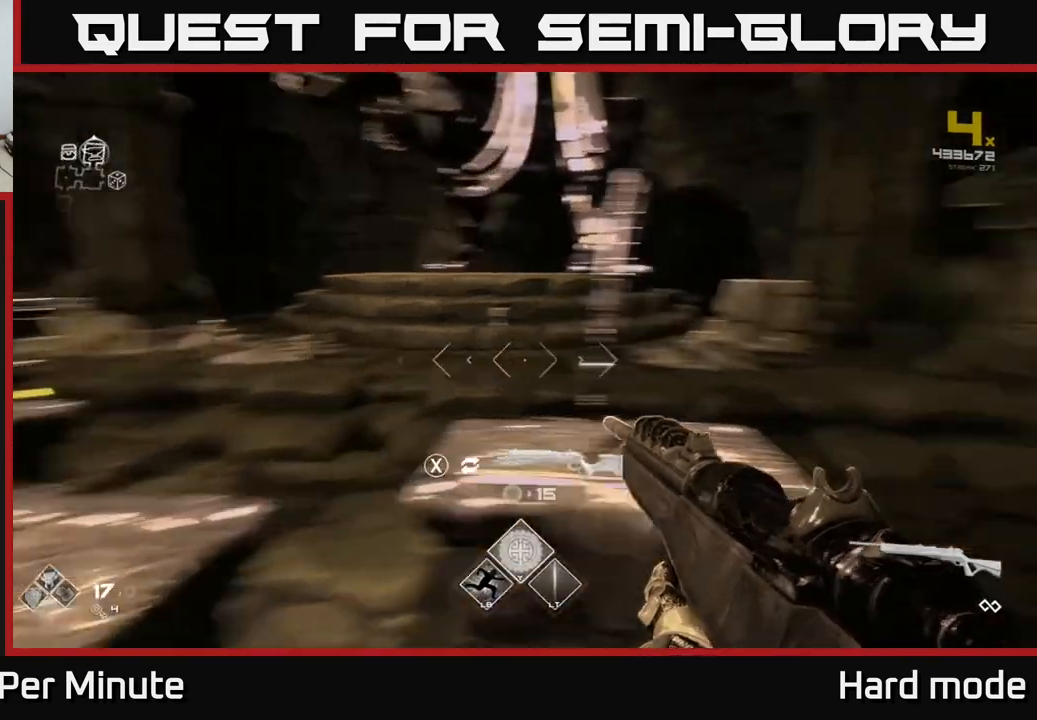
Gameplay with a controller (Xbox layout); each line is a JSON object with the inputs held at the frame after it. "events" lists button and stick changes between this image and that frame as [ms after this image, input, new state], when the widget could be followed in between.
{"buttons": [], "left_stick": "center", "right_stick": "center", "events": [[50, "left_stick", "center"], [67, "right_stick", "center"]]}
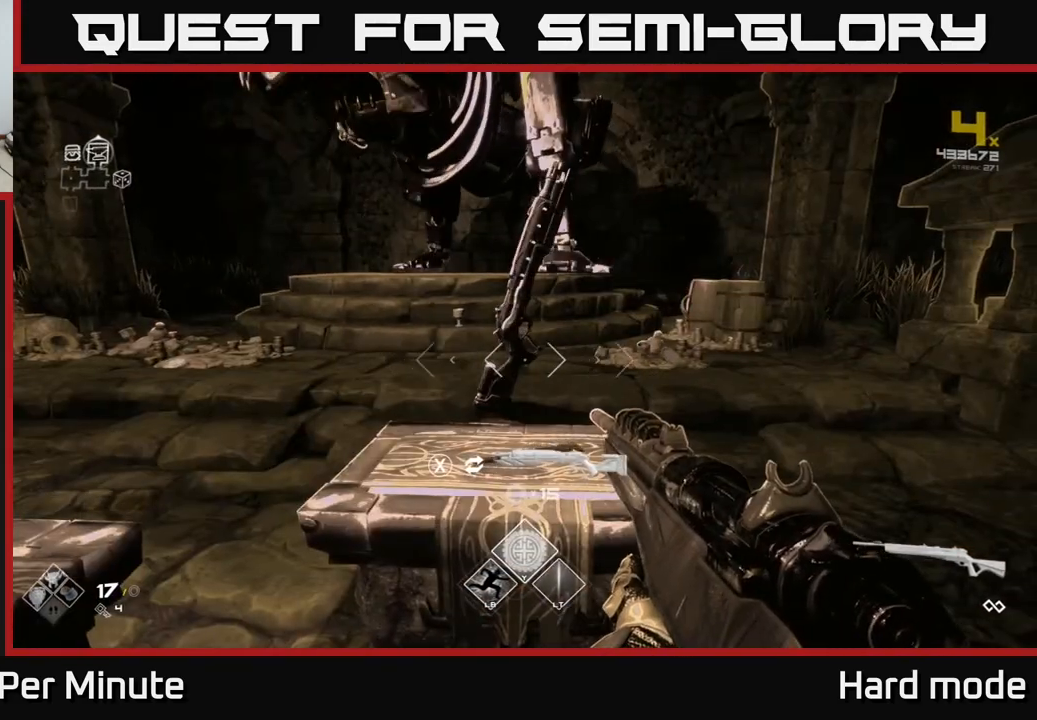
{"buttons": [], "left_stick": "center", "right_stick": "left", "events": [[367, "right_stick", "left"]]}
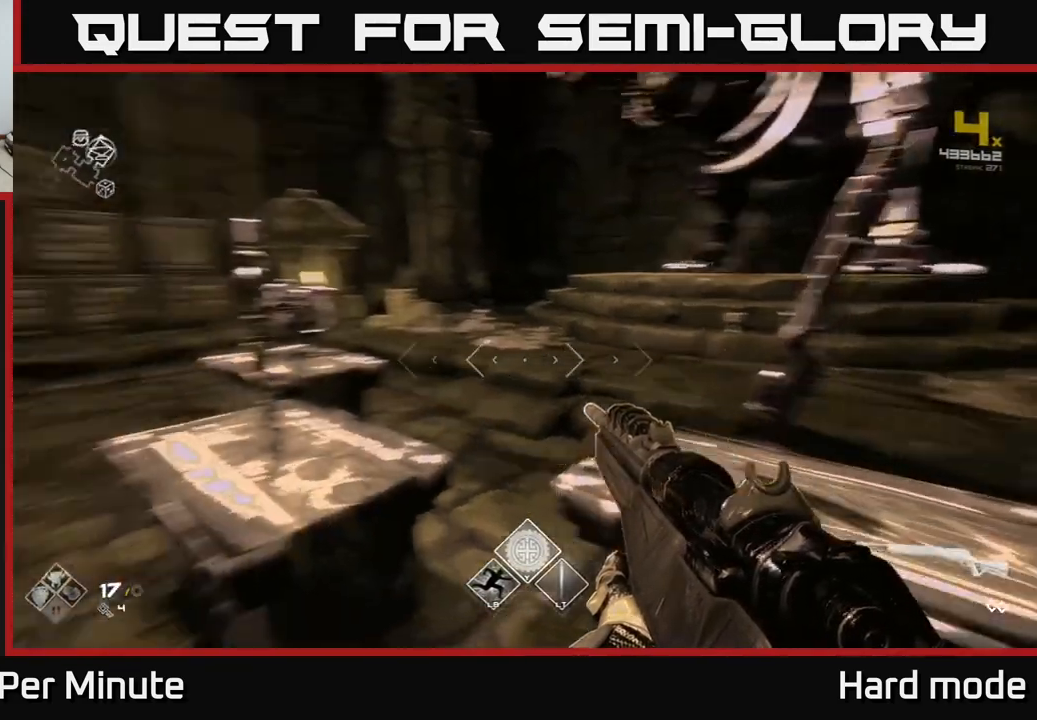
{"buttons": [], "left_stick": "center", "right_stick": "center", "events": [[117, "right_stick", "center"]]}
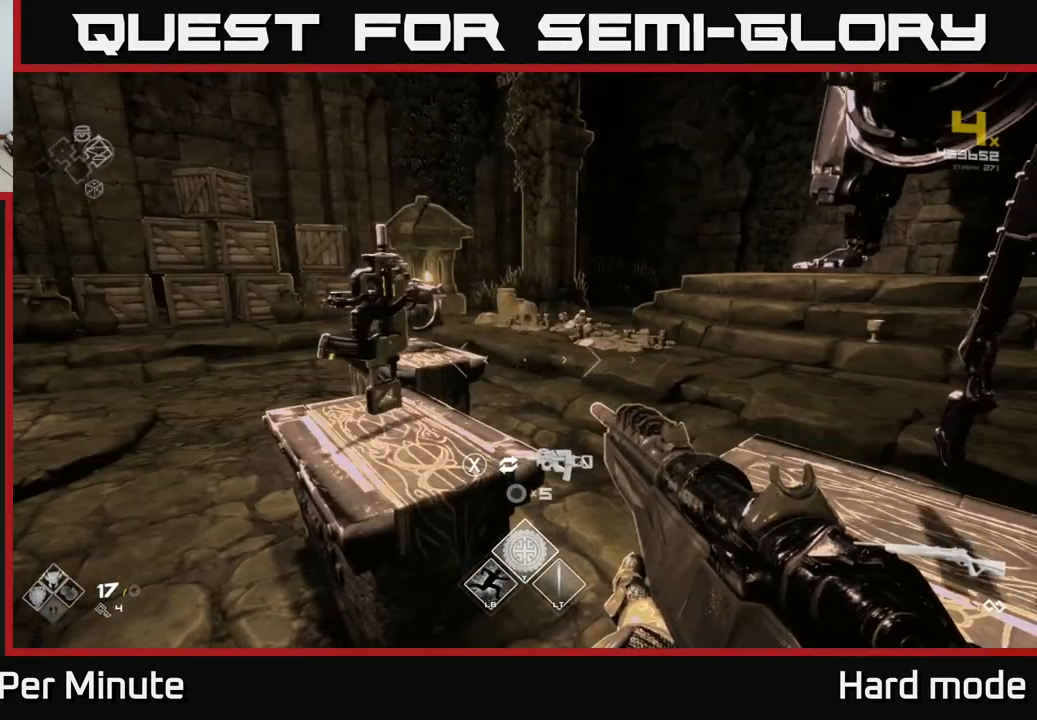
{"buttons": ["SELECT"], "left_stick": "center", "right_stick": "center", "events": [[50, "SELECT", "down"]]}
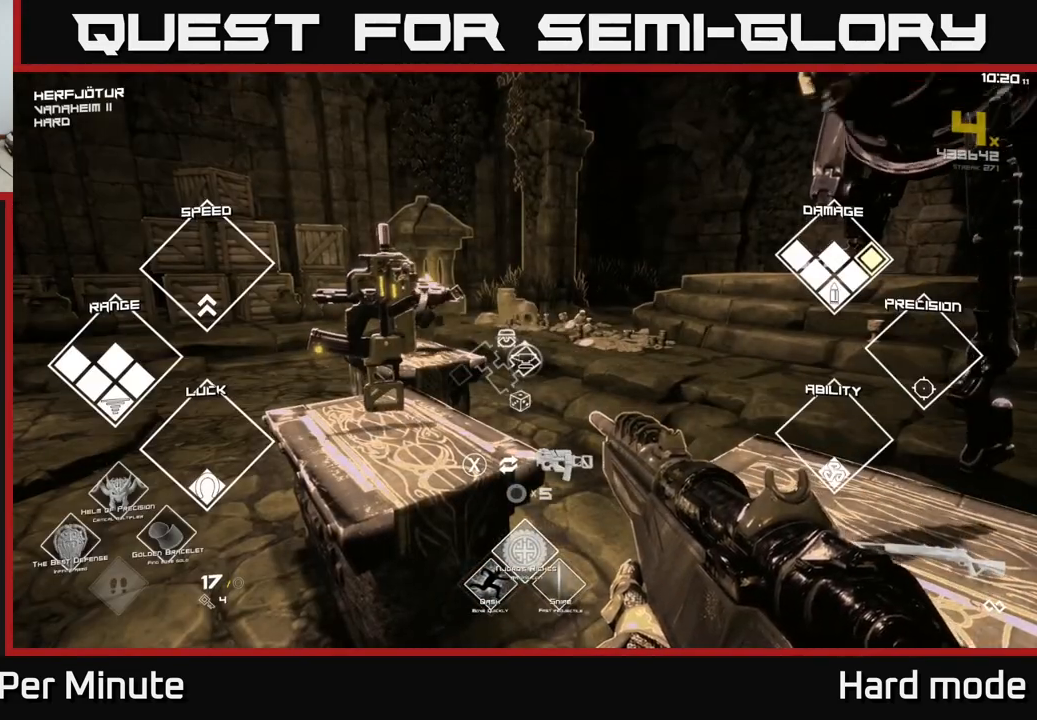
{"buttons": ["SELECT"], "left_stick": "center", "right_stick": "center", "events": []}
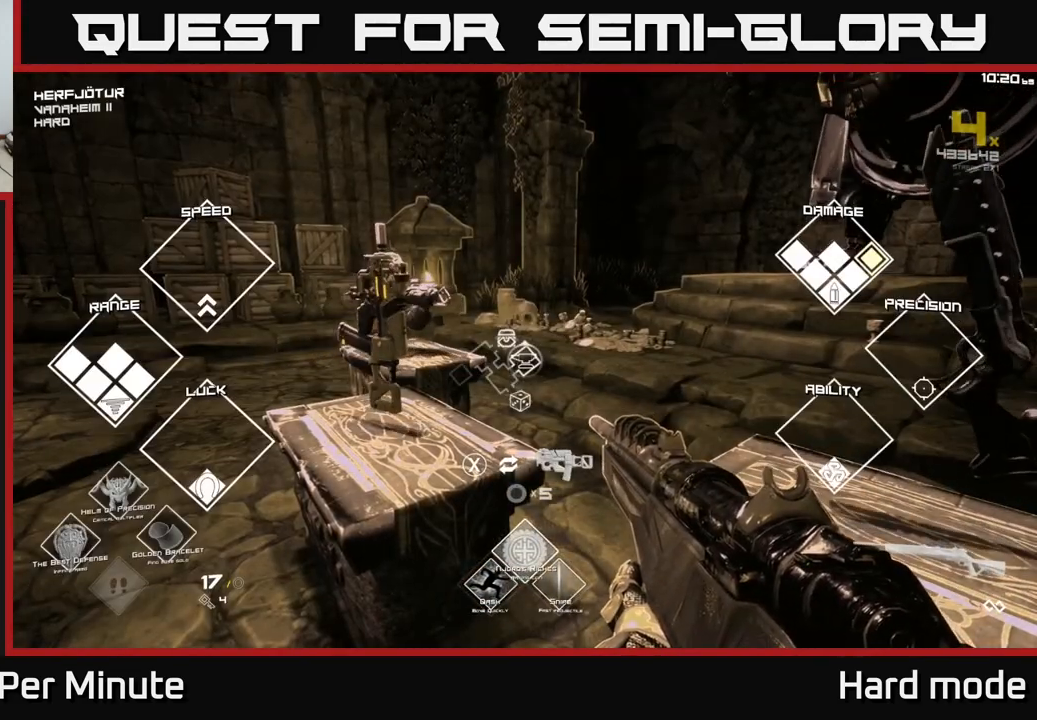
{"buttons": [], "left_stick": "center", "right_stick": "right", "events": [[367, "SELECT", "up"], [433, "right_stick", "right"]]}
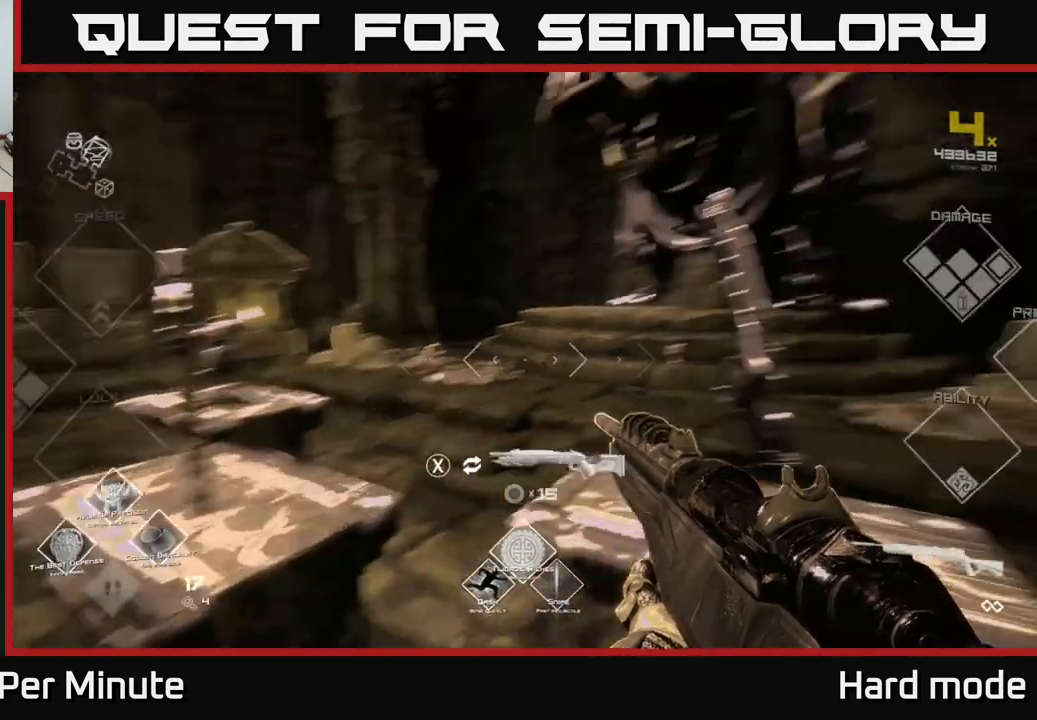
{"buttons": [], "left_stick": "center", "right_stick": "right", "events": [[150, "right_stick", "center"], [500, "right_stick", "right"]]}
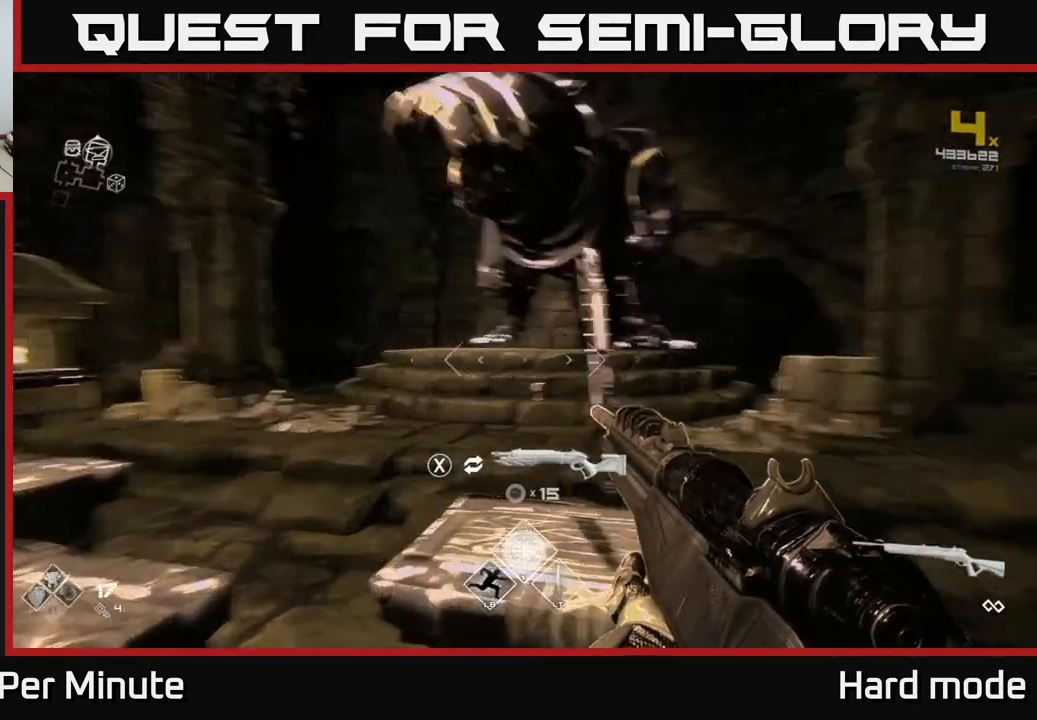
{"buttons": [], "left_stick": "center", "right_stick": "left", "events": [[150, "right_stick", "center"], [467, "right_stick", "left"]]}
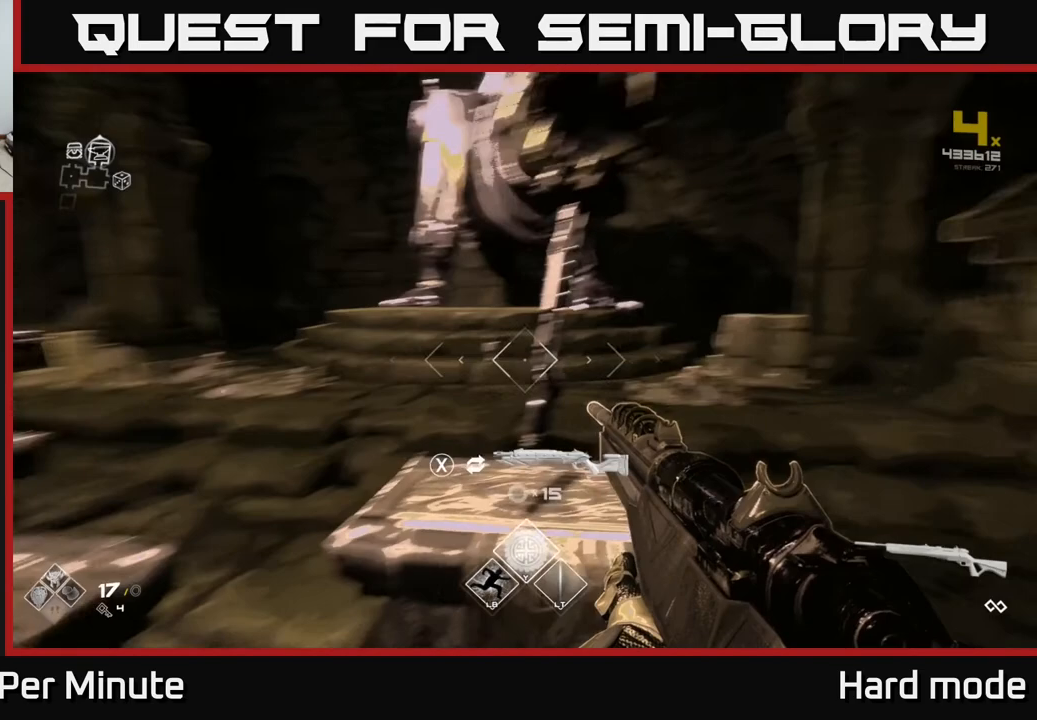
{"buttons": [], "left_stick": "center", "right_stick": "center", "events": [[100, "left_stick", "left"], [267, "left_stick", "center"], [283, "right_stick", "center"]]}
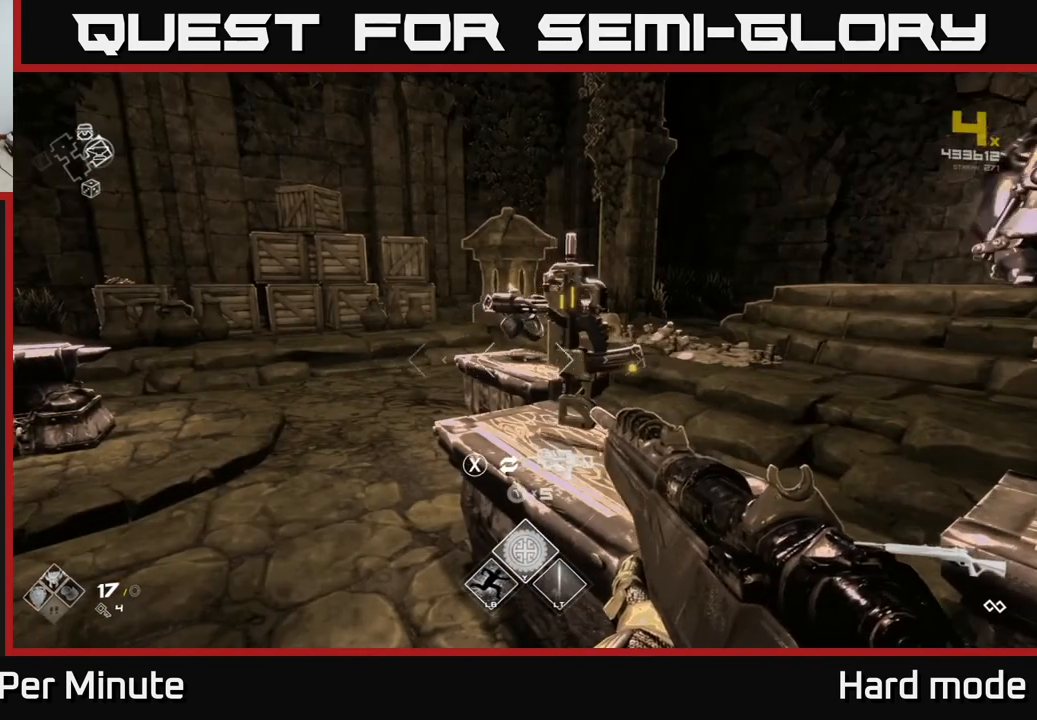
{"buttons": [], "left_stick": "center", "right_stick": "center", "events": []}
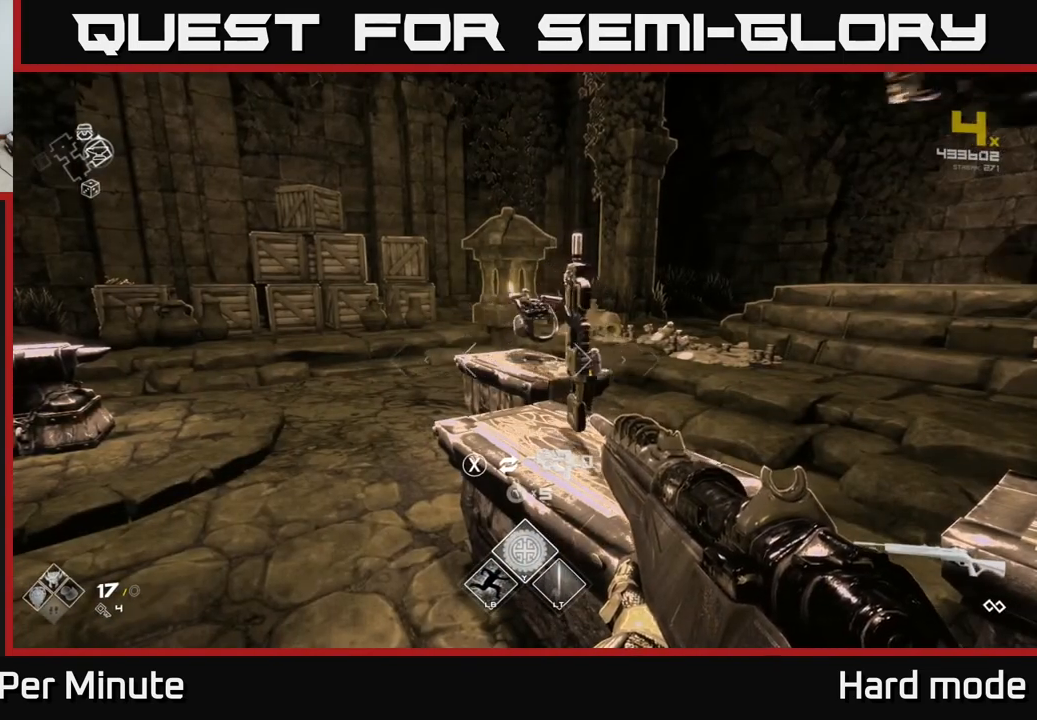
{"buttons": [], "left_stick": "center", "right_stick": "right", "events": [[433, "right_stick", "right"]]}
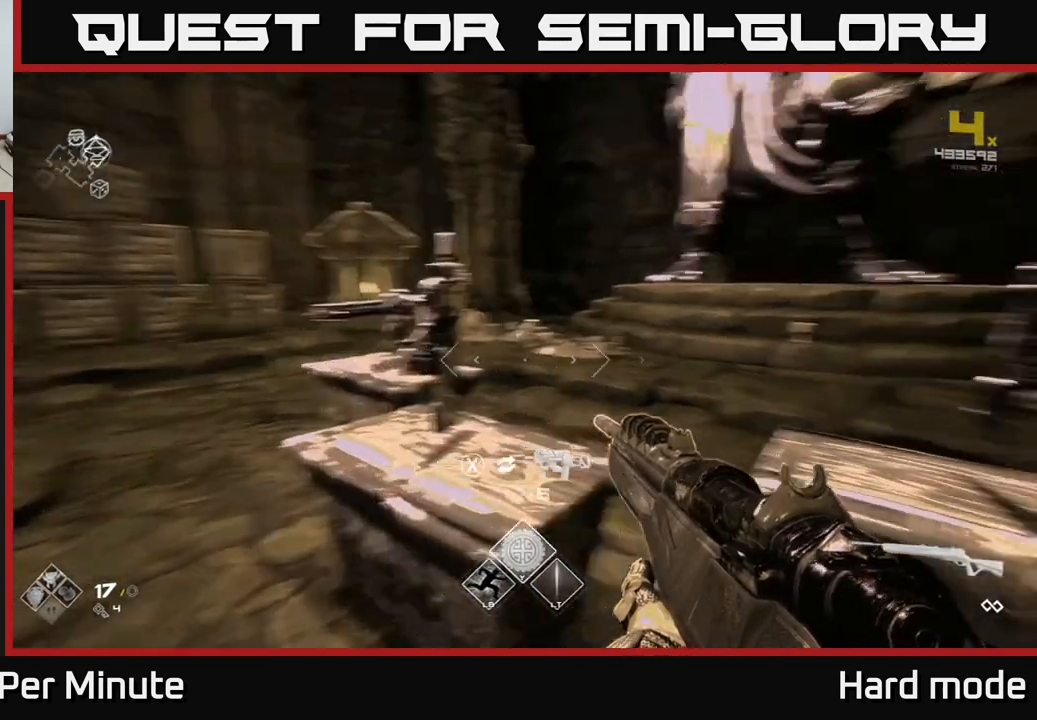
{"buttons": [], "left_stick": "center", "right_stick": "center", "events": [[183, "left_stick", "right"], [183, "right_stick", "center"], [233, "left_stick", "up-right"], [400, "left_stick", "center"]]}
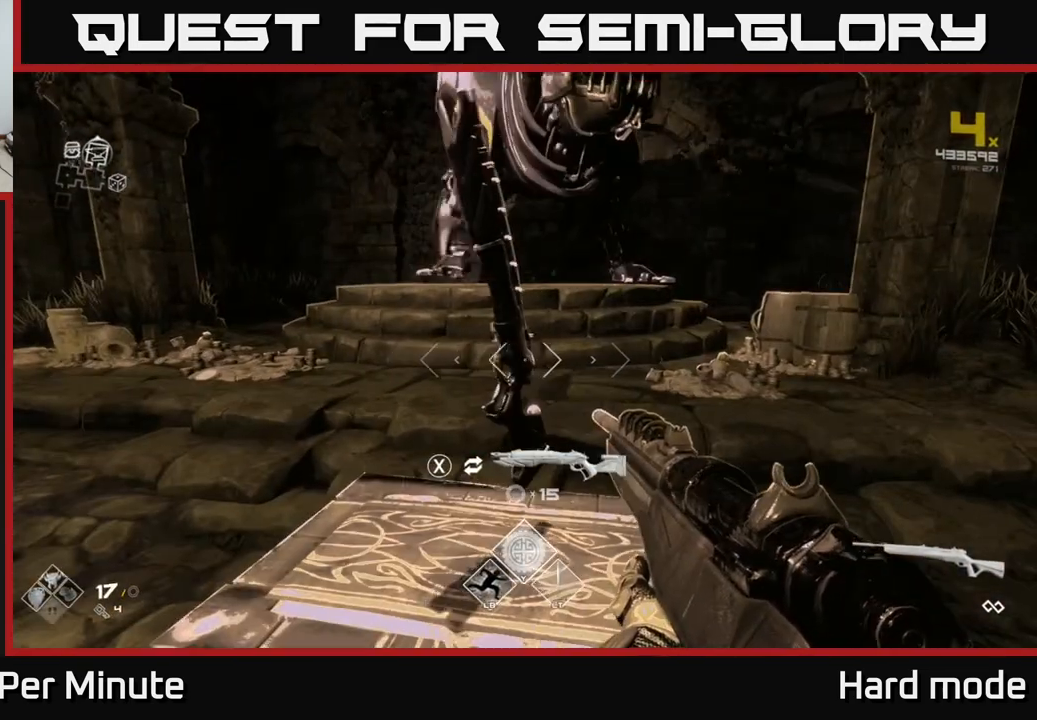
{"buttons": [], "left_stick": "center", "right_stick": "center", "events": []}
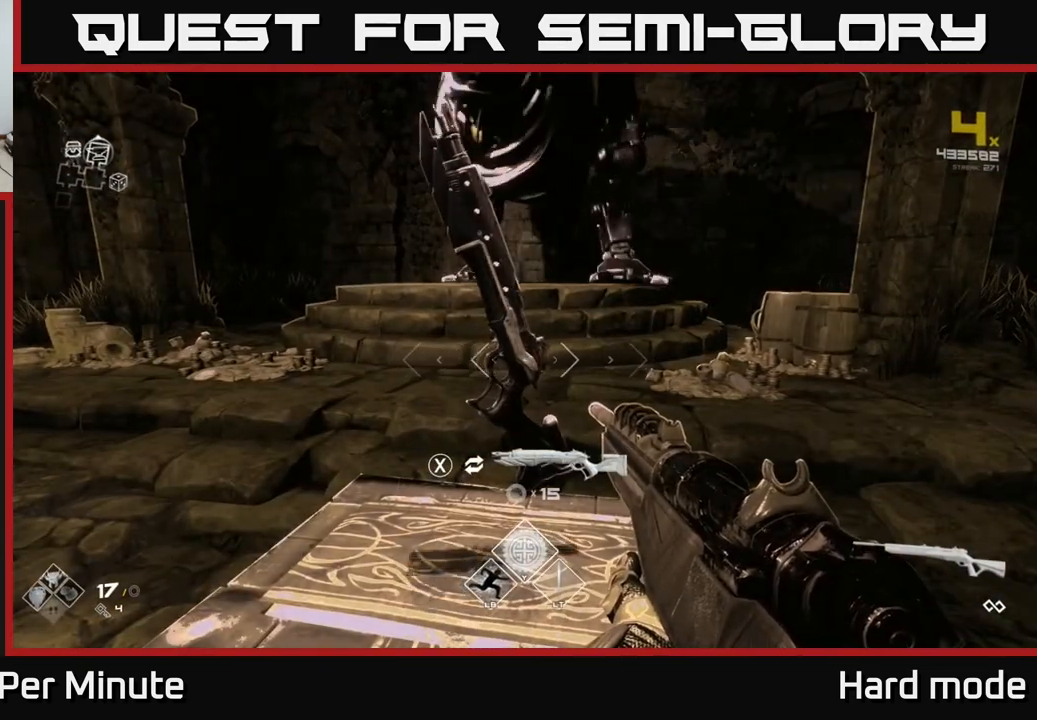
{"buttons": [], "left_stick": "center", "right_stick": "center", "events": []}
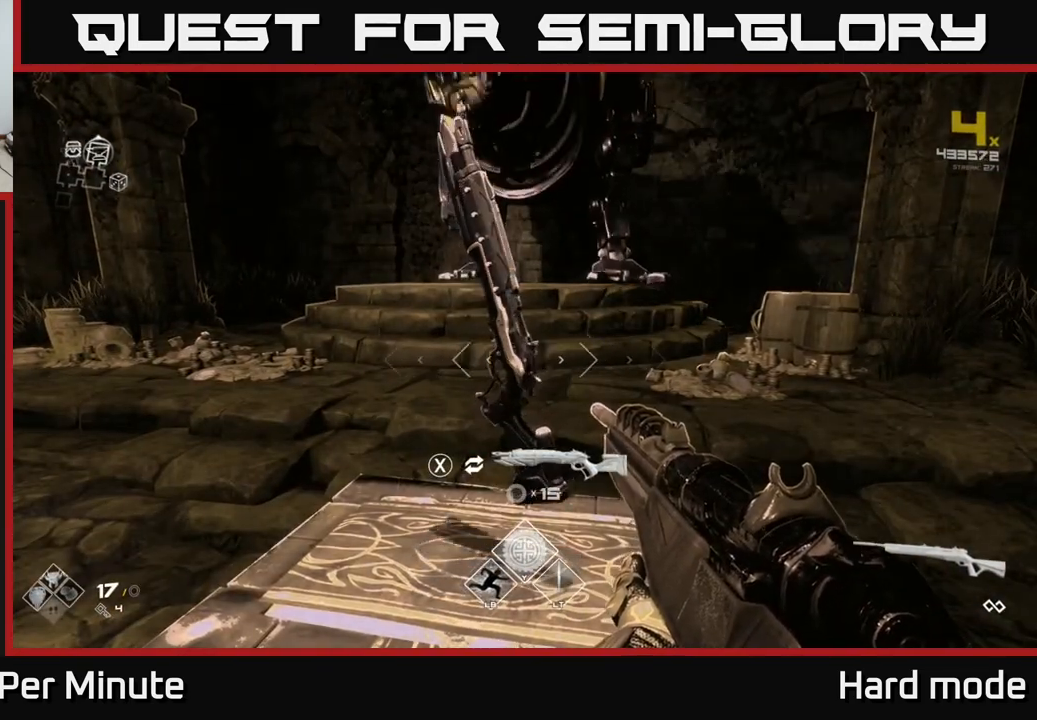
{"buttons": [], "left_stick": "center", "right_stick": "center", "events": []}
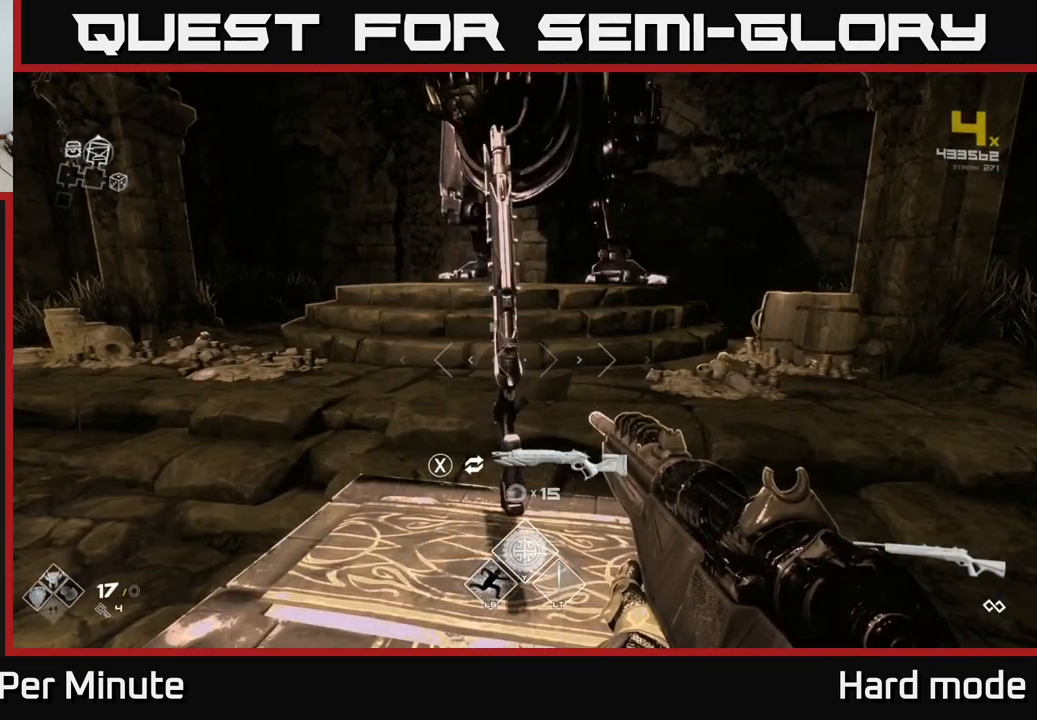
{"buttons": [], "left_stick": "center", "right_stick": "center", "events": []}
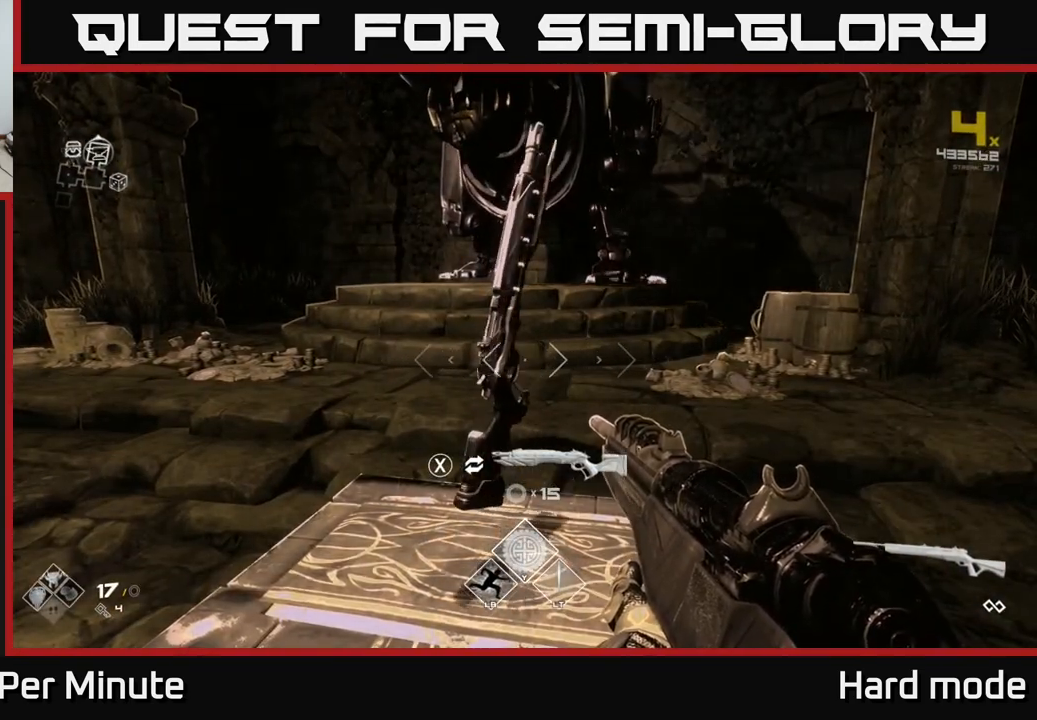
{"buttons": [], "left_stick": "center", "right_stick": "center", "events": []}
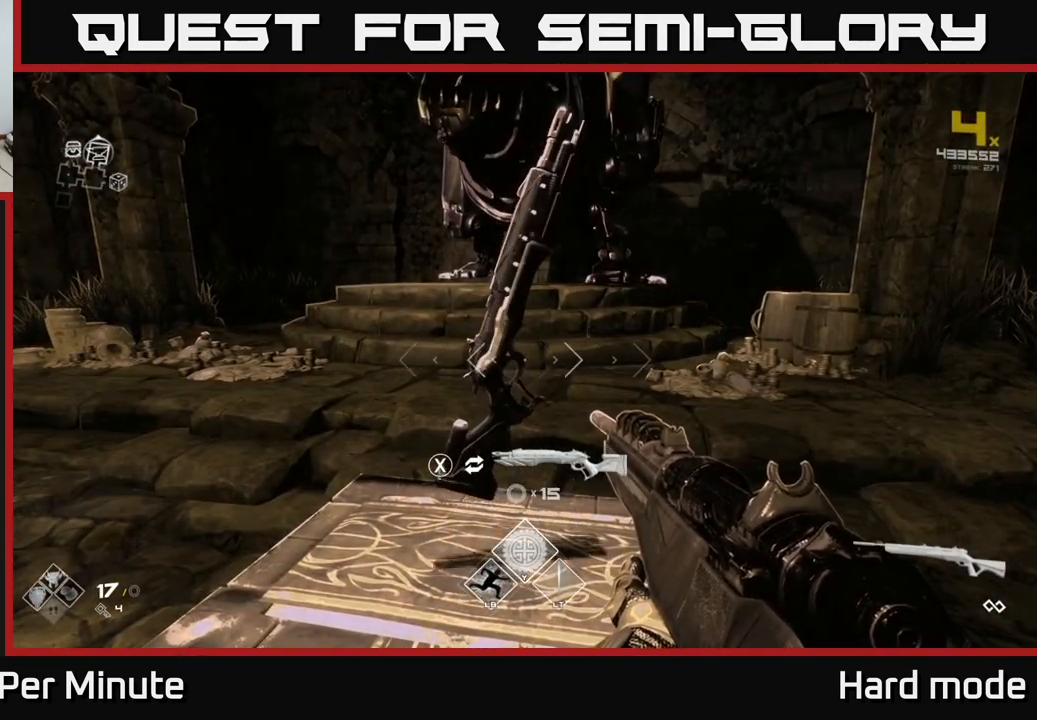
{"buttons": [], "left_stick": "center", "right_stick": "left", "events": [[383, "right_stick", "left"]]}
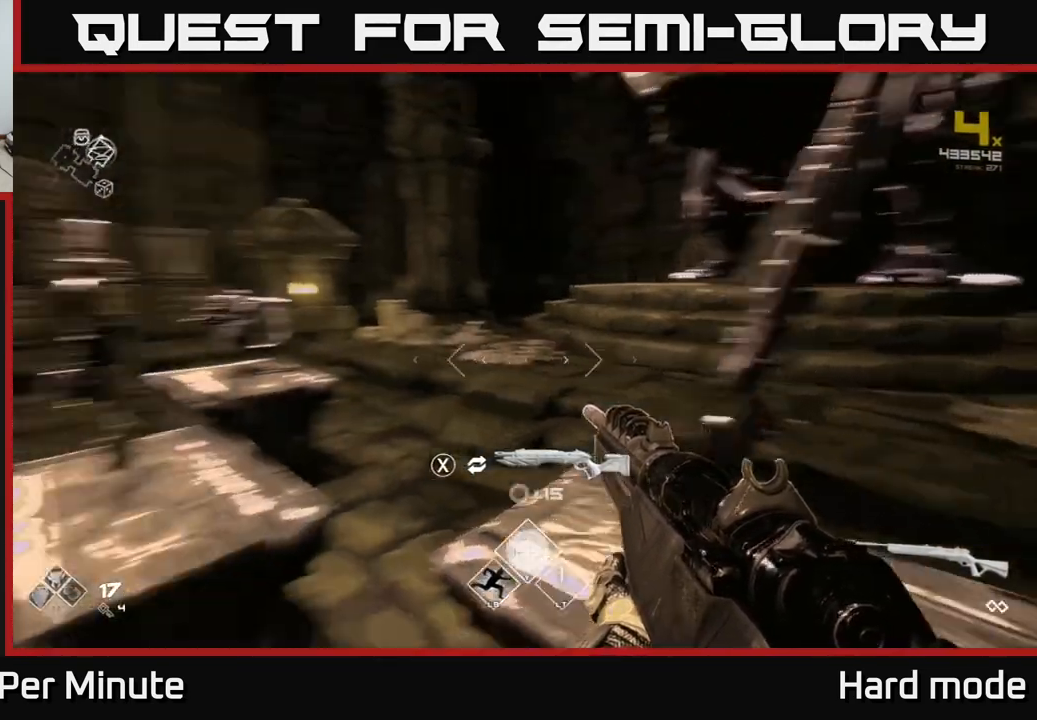
{"buttons": [], "left_stick": "up", "right_stick": "left", "events": [[17, "left_stick", "left"], [233, "left_stick", "up-left"], [333, "left_stick", "up"]]}
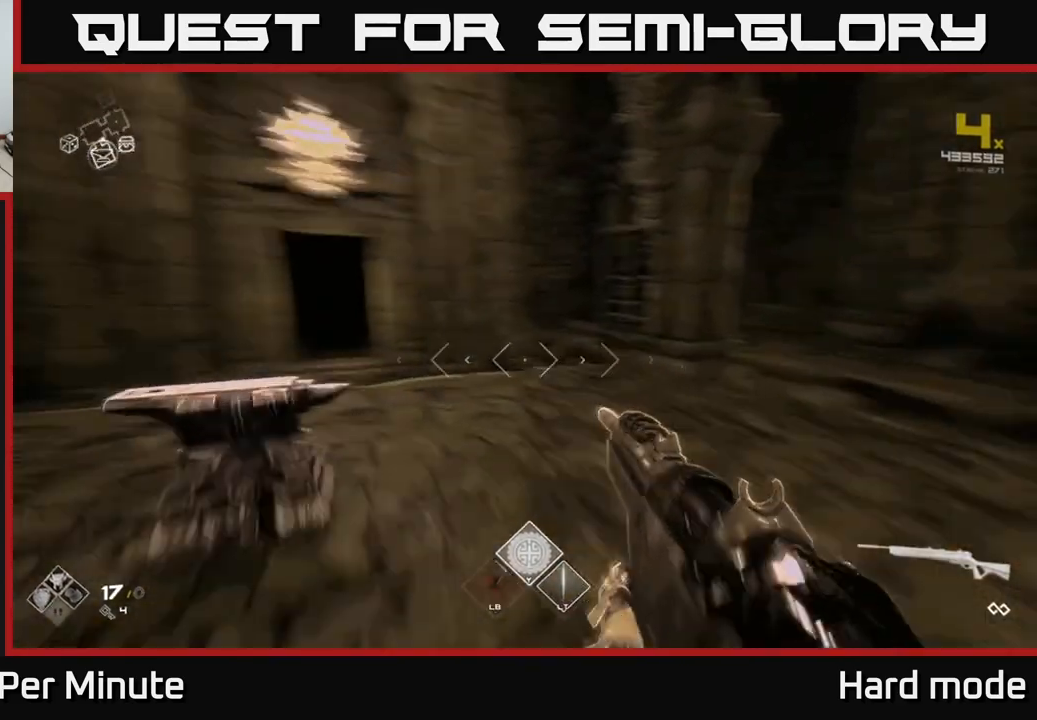
{"buttons": ["L1"], "left_stick": "up", "right_stick": "center", "events": [[50, "L1", "down"], [100, "right_stick", "center"], [283, "right_stick", "left"], [317, "left_stick", "up-left"], [450, "left_stick", "up"], [450, "right_stick", "center"]]}
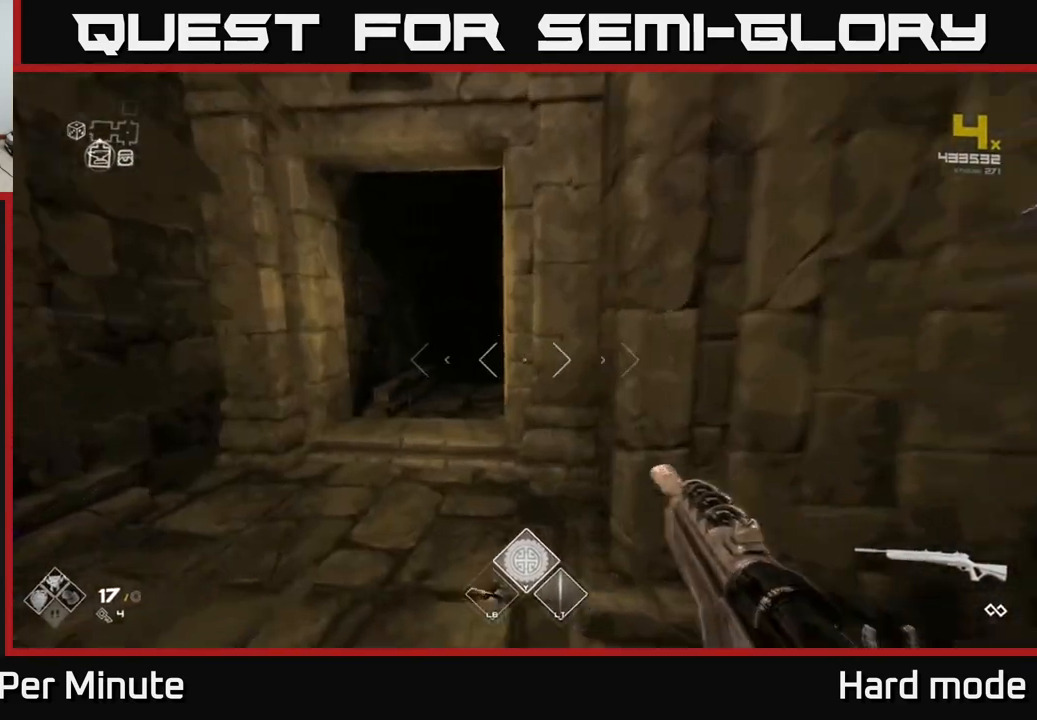
{"buttons": ["L1"], "left_stick": "up", "right_stick": "center", "events": []}
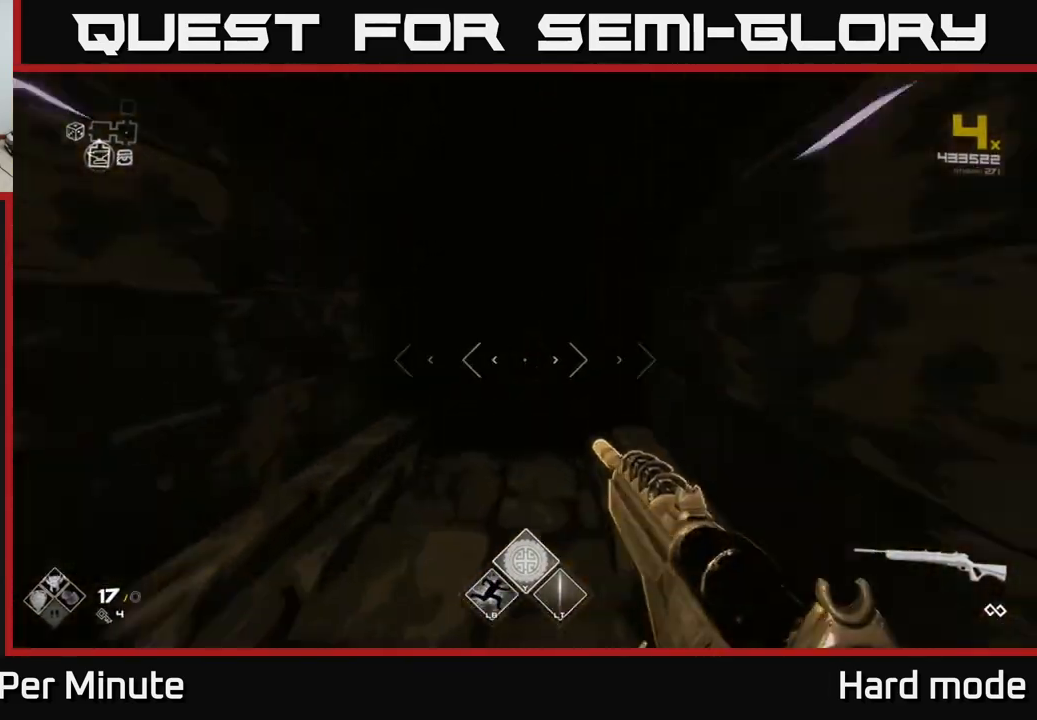
{"buttons": ["L1"], "left_stick": "up", "right_stick": "center", "events": []}
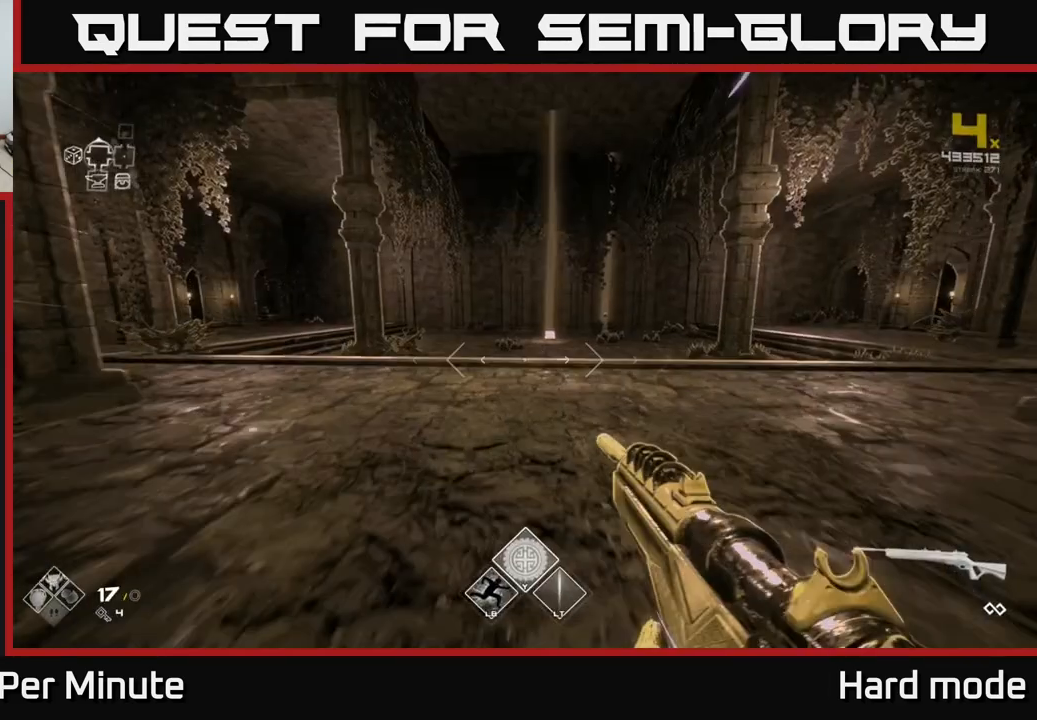
{"buttons": ["L1"], "left_stick": "up", "right_stick": "left", "events": [[333, "right_stick", "left"]]}
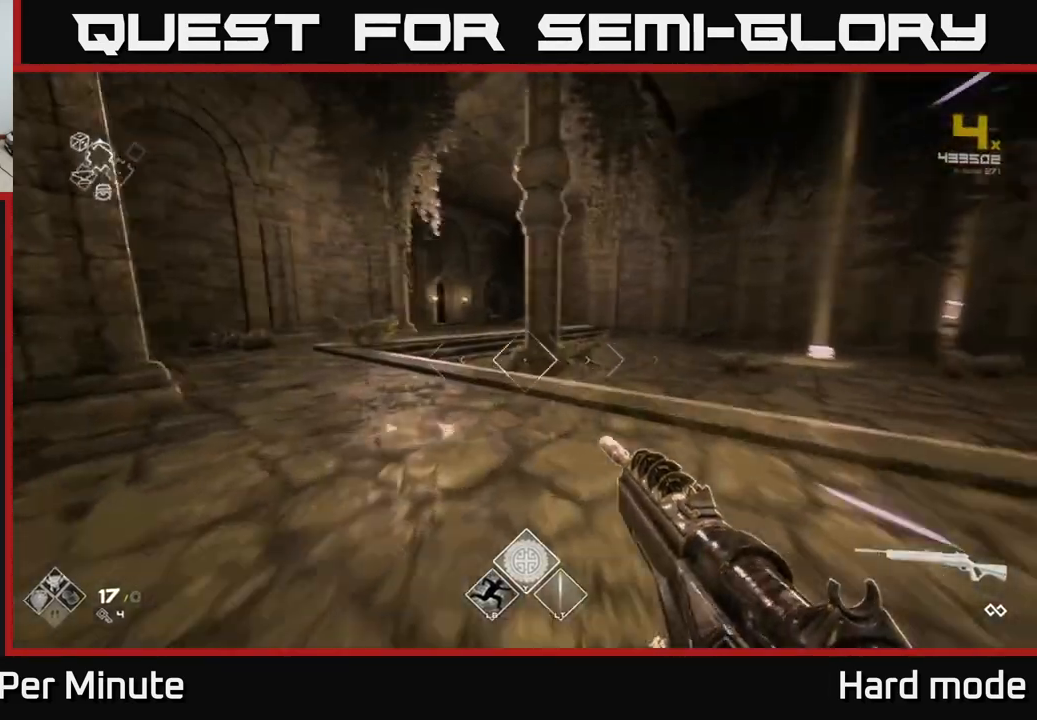
{"buttons": ["L1"], "left_stick": "up", "right_stick": "center", "events": [[50, "right_stick", "center"]]}
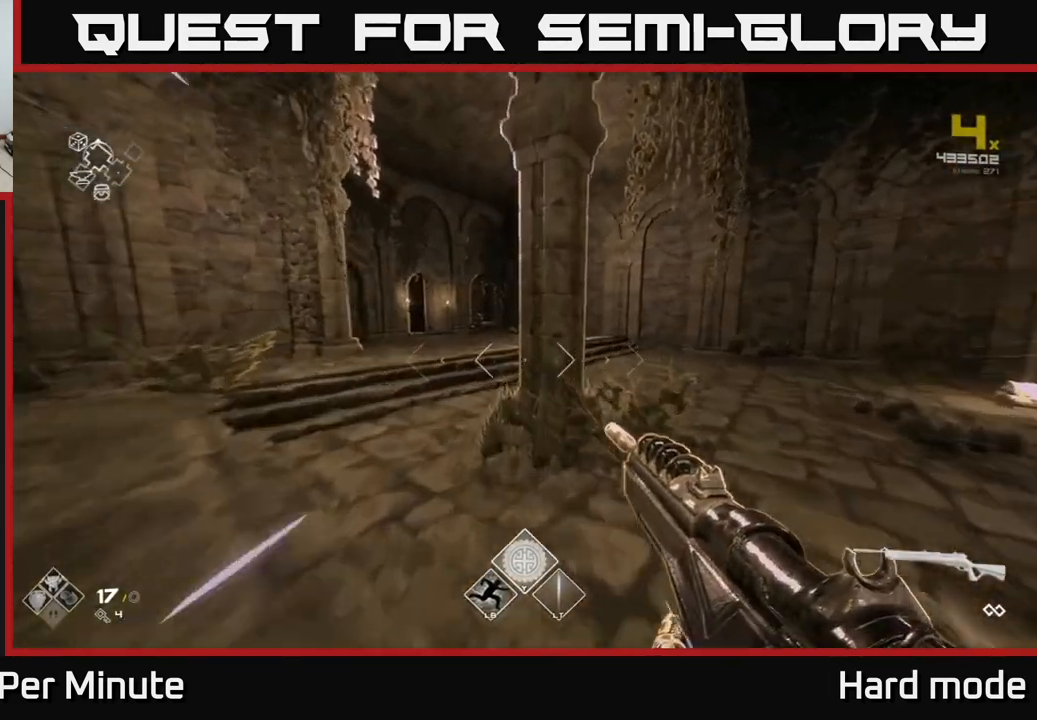
{"buttons": ["L1"], "left_stick": "up", "right_stick": "center", "events": [[83, "right_stick", "right"], [100, "left_stick", "up-right"], [383, "right_stick", "center"], [467, "left_stick", "up"]]}
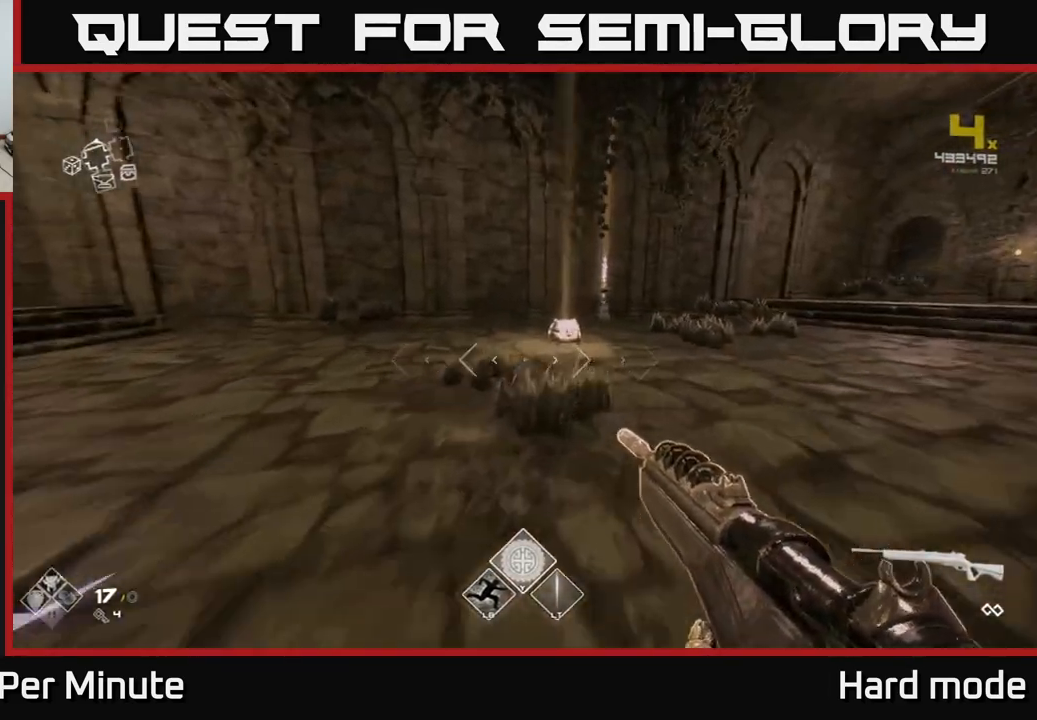
{"buttons": ["L1"], "left_stick": "up", "right_stick": "down", "events": [[417, "right_stick", "down"]]}
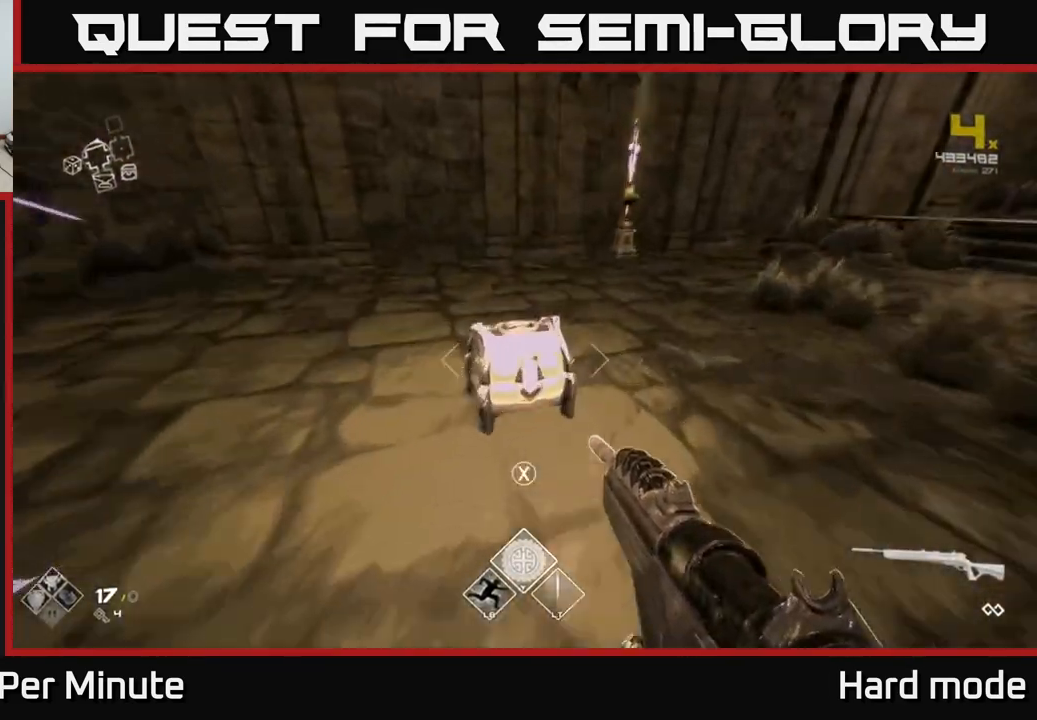
{"buttons": [], "left_stick": "up", "right_stick": "center", "events": [[17, "right_stick", "center"], [33, "L1", "up"], [100, "left_stick", "center"], [167, "X", "down"], [250, "X", "up"], [467, "left_stick", "up"]]}
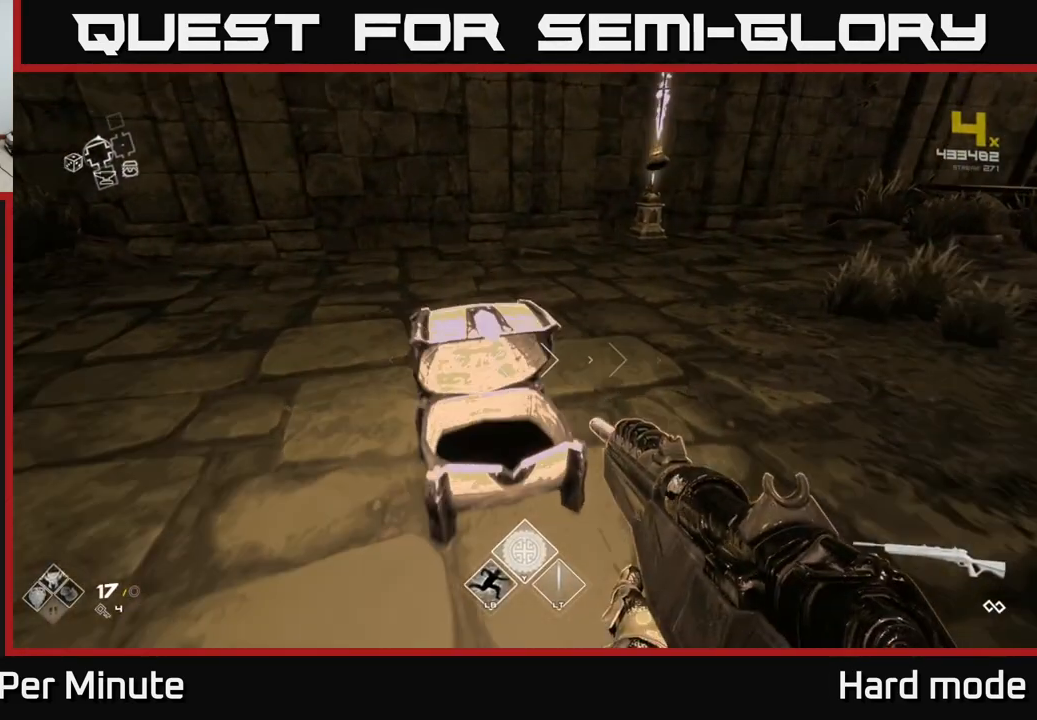
{"buttons": [], "left_stick": "center", "right_stick": "center", "events": [[133, "left_stick", "center"]]}
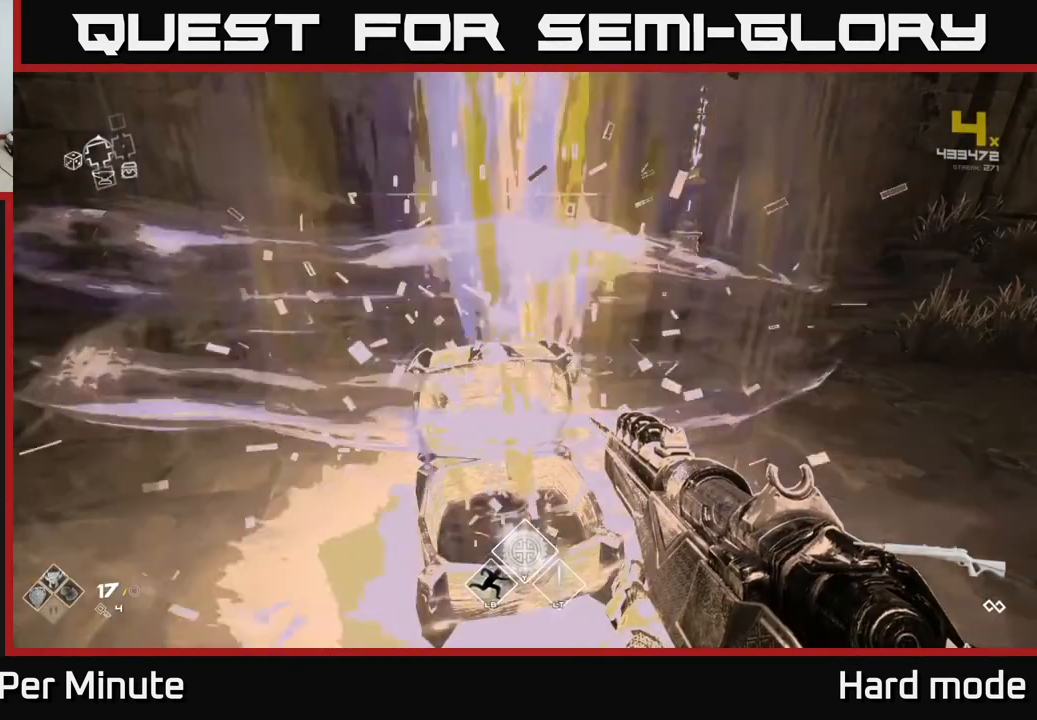
{"buttons": [], "left_stick": "up-left", "right_stick": "left", "events": [[83, "left_stick", "up"], [83, "right_stick", "left"], [217, "left_stick", "up-left"]]}
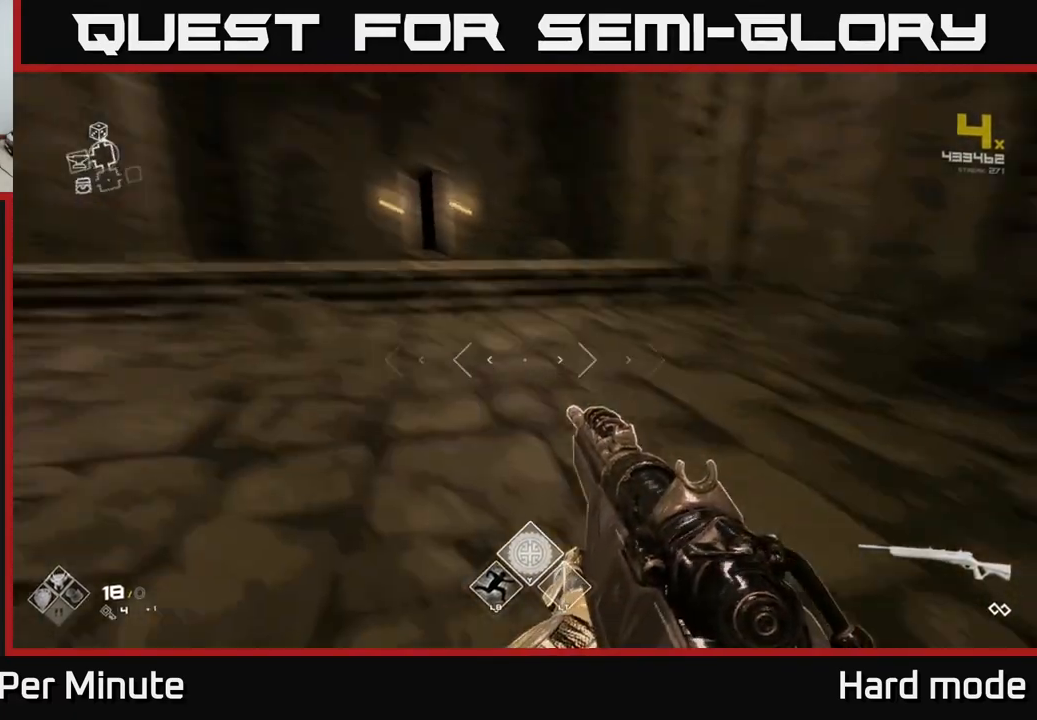
{"buttons": ["L1"], "left_stick": "up", "right_stick": "center", "events": [[67, "left_stick", "up"], [67, "right_stick", "center"], [133, "L1", "down"], [350, "right_stick", "up-left"], [433, "right_stick", "center"]]}